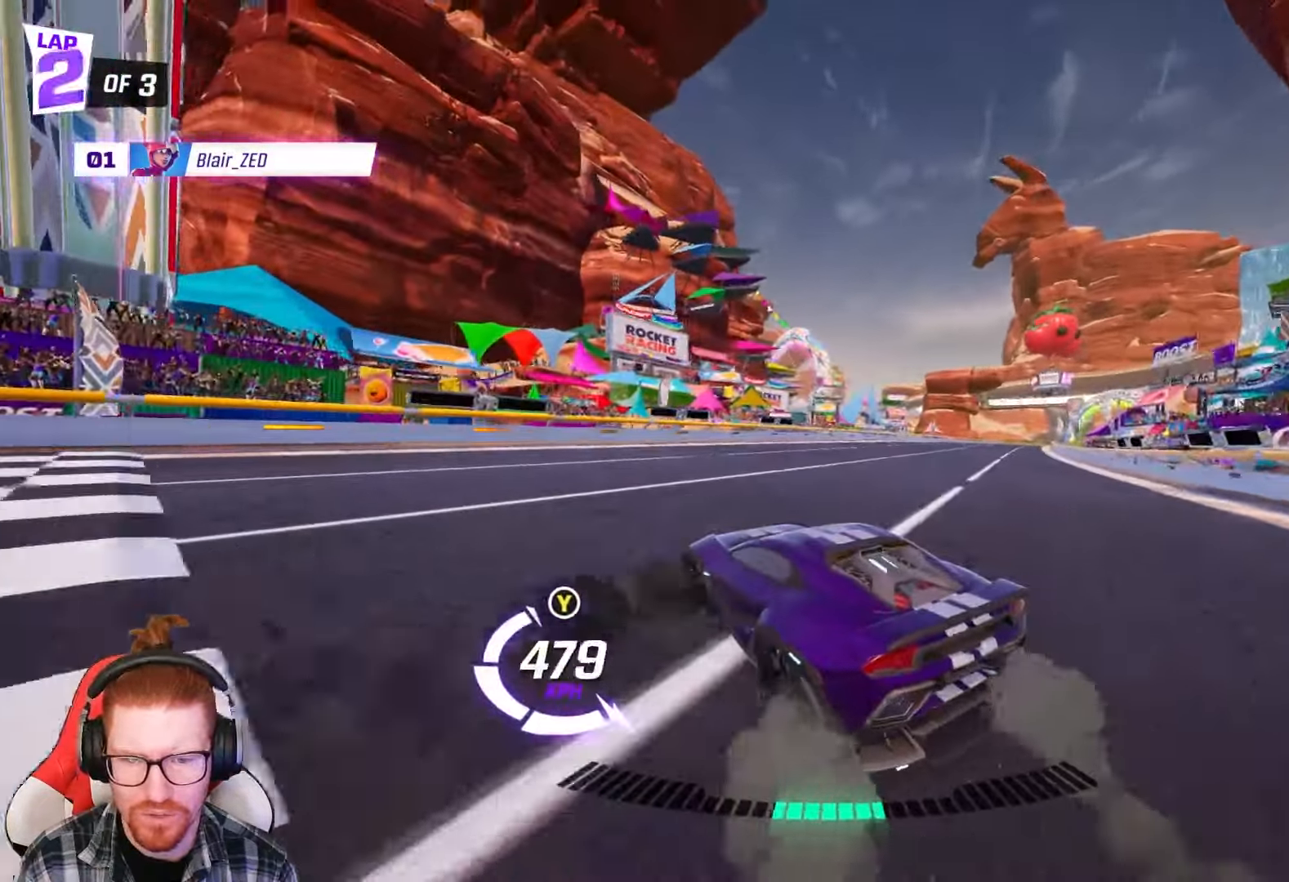
Gameplay with a controller (Xbox layout); each line is a JSON object with the inputs held at the frame after it. "events" lists button and stick changes between this image and that frame as [ms after this image, input, new state], when the widget could be followed in between. Not read: right_stick.
{"buttons": ["R1", "R2"], "left_stick": "right", "events": [[233, "left_stick", "right"], [300, "R1", "down"]]}
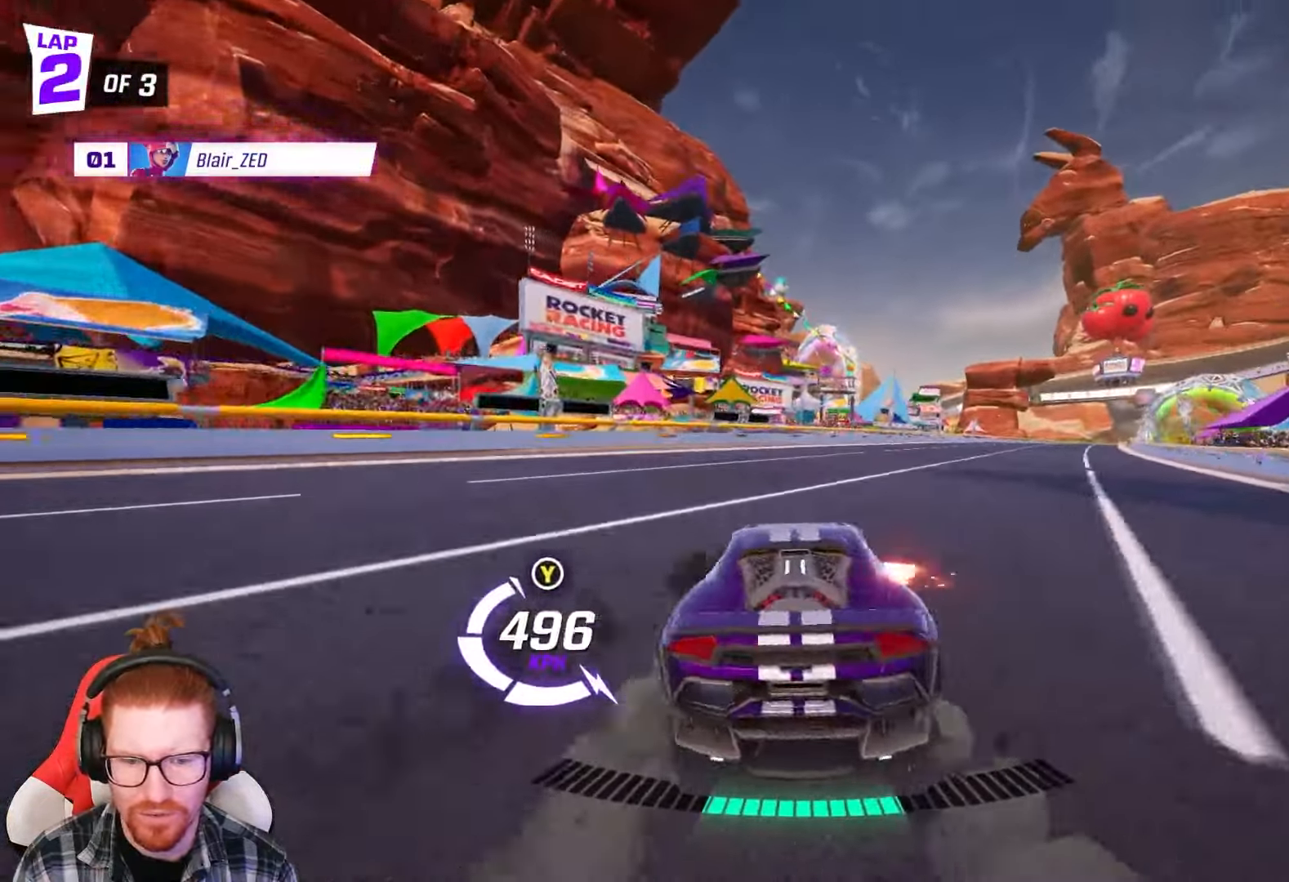
{"buttons": ["R2"], "left_stick": "center", "events": [[267, "R1", "up"], [267, "left_stick", "center"]]}
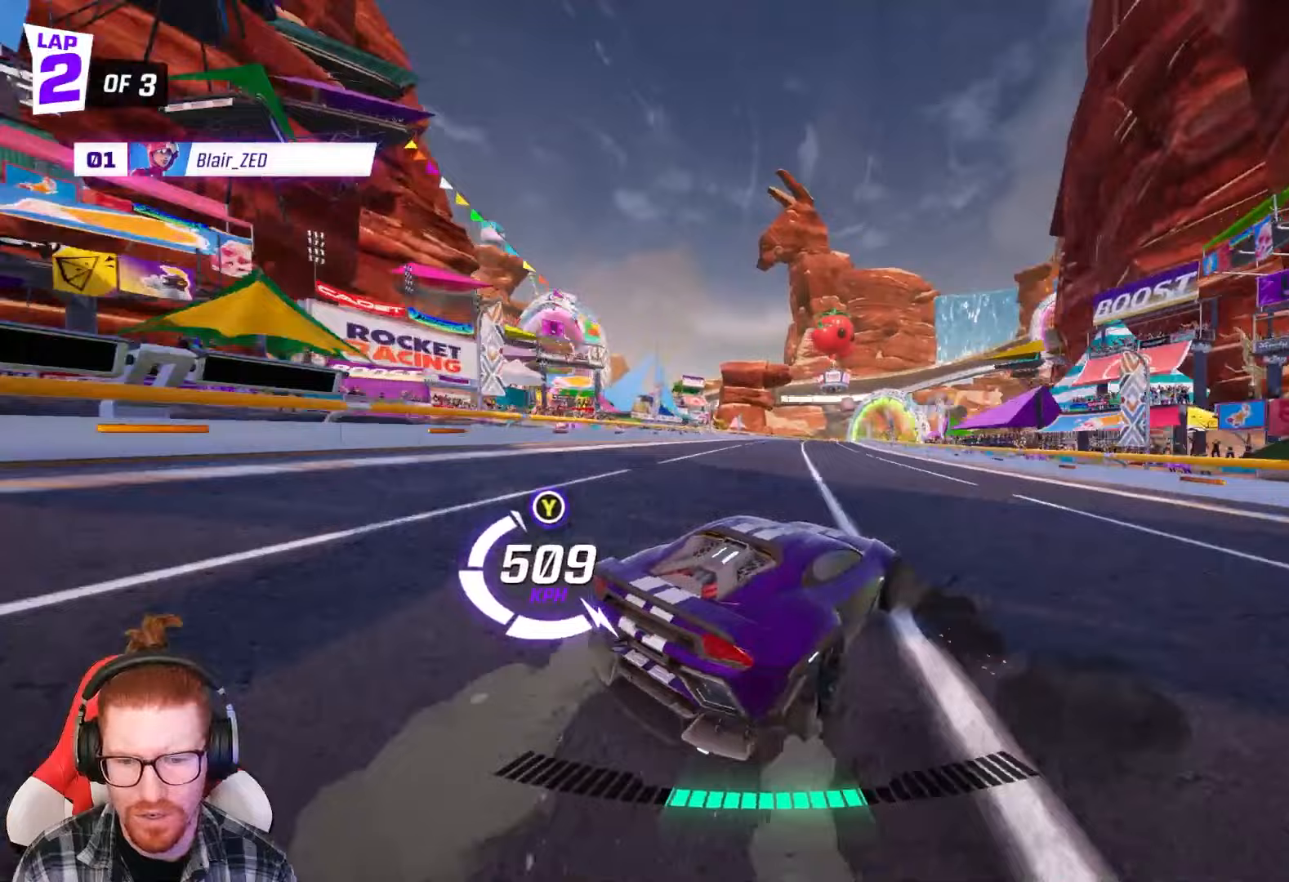
{"buttons": ["R2"], "left_stick": "right", "events": [[233, "left_stick", "right"]]}
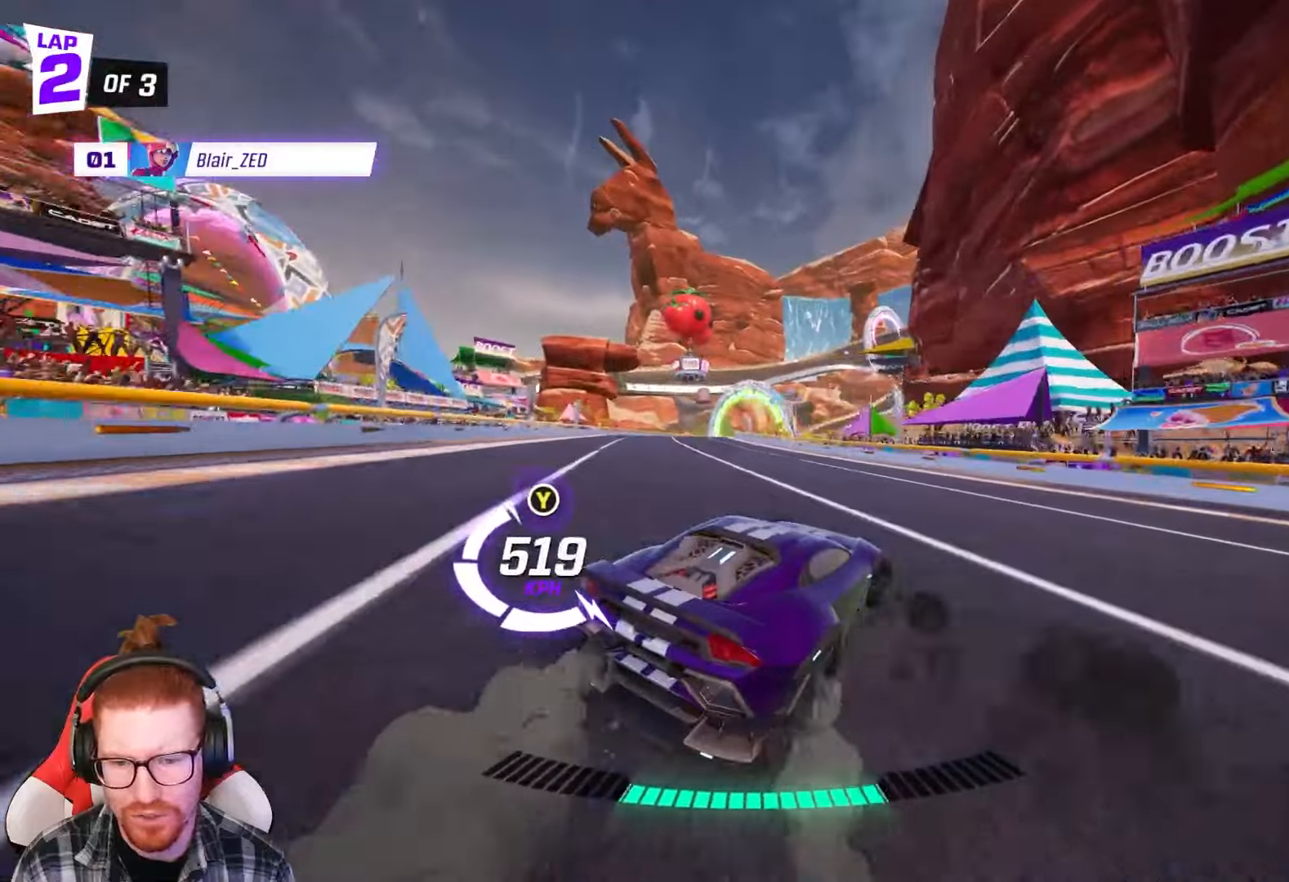
{"buttons": ["R2"], "left_stick": "center", "events": [[67, "left_stick", "center"], [167, "left_stick", "right"], [433, "left_stick", "center"]]}
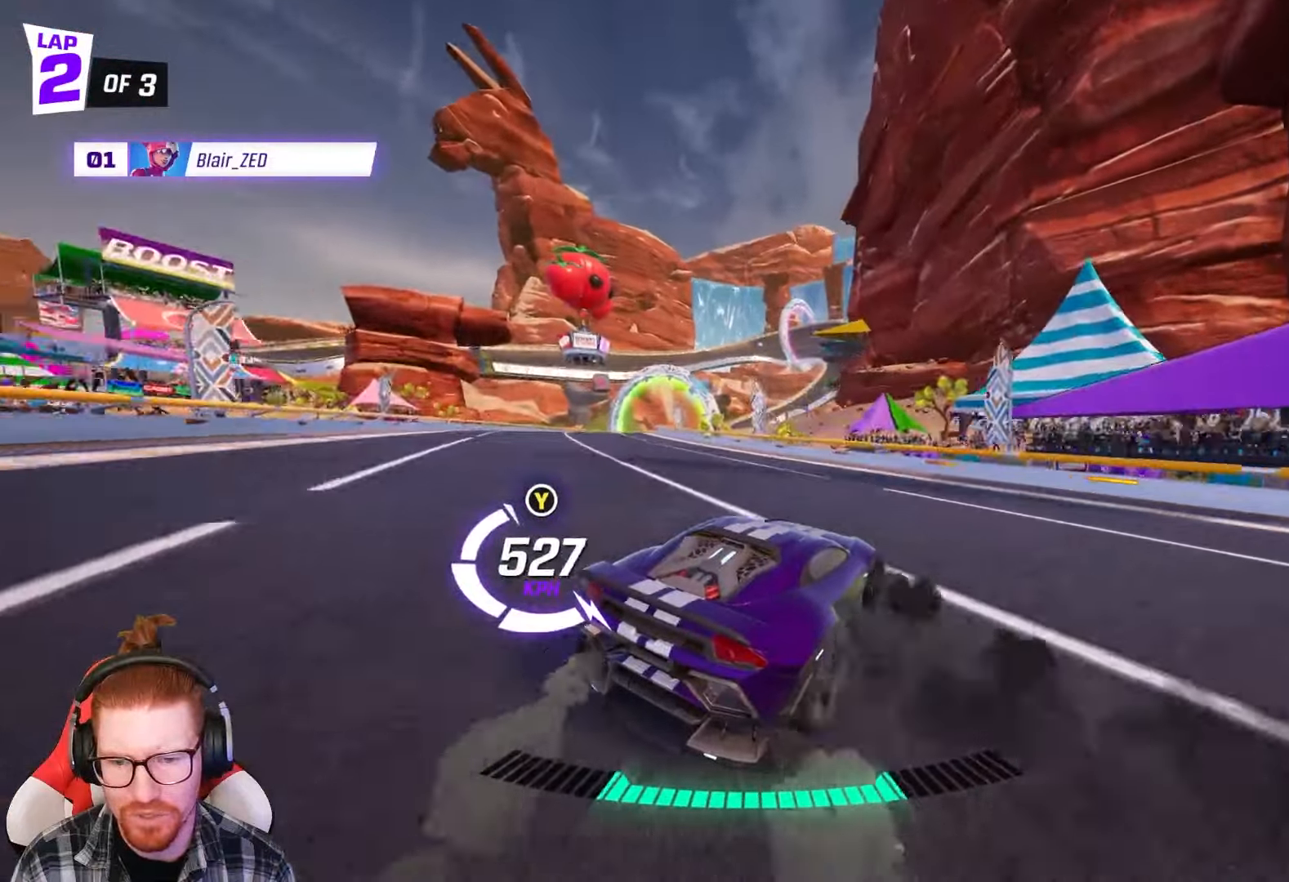
{"buttons": ["R2"], "left_stick": "left", "events": [[167, "left_stick", "left"], [267, "R1", "down"], [333, "R1", "up"]]}
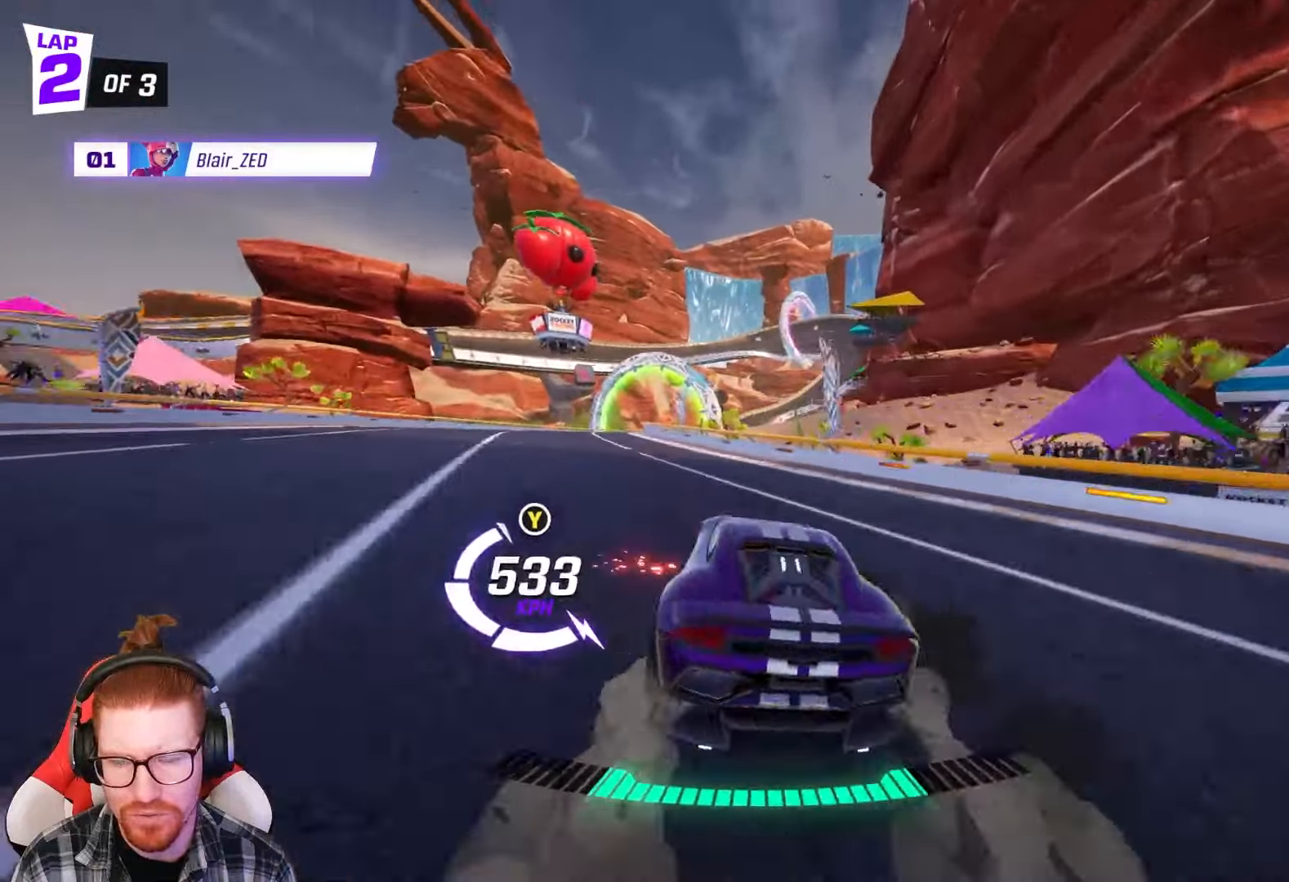
{"buttons": ["R1", "R2"], "left_stick": "right", "events": [[333, "left_stick", "center"], [450, "left_stick", "right"], [467, "R1", "down"]]}
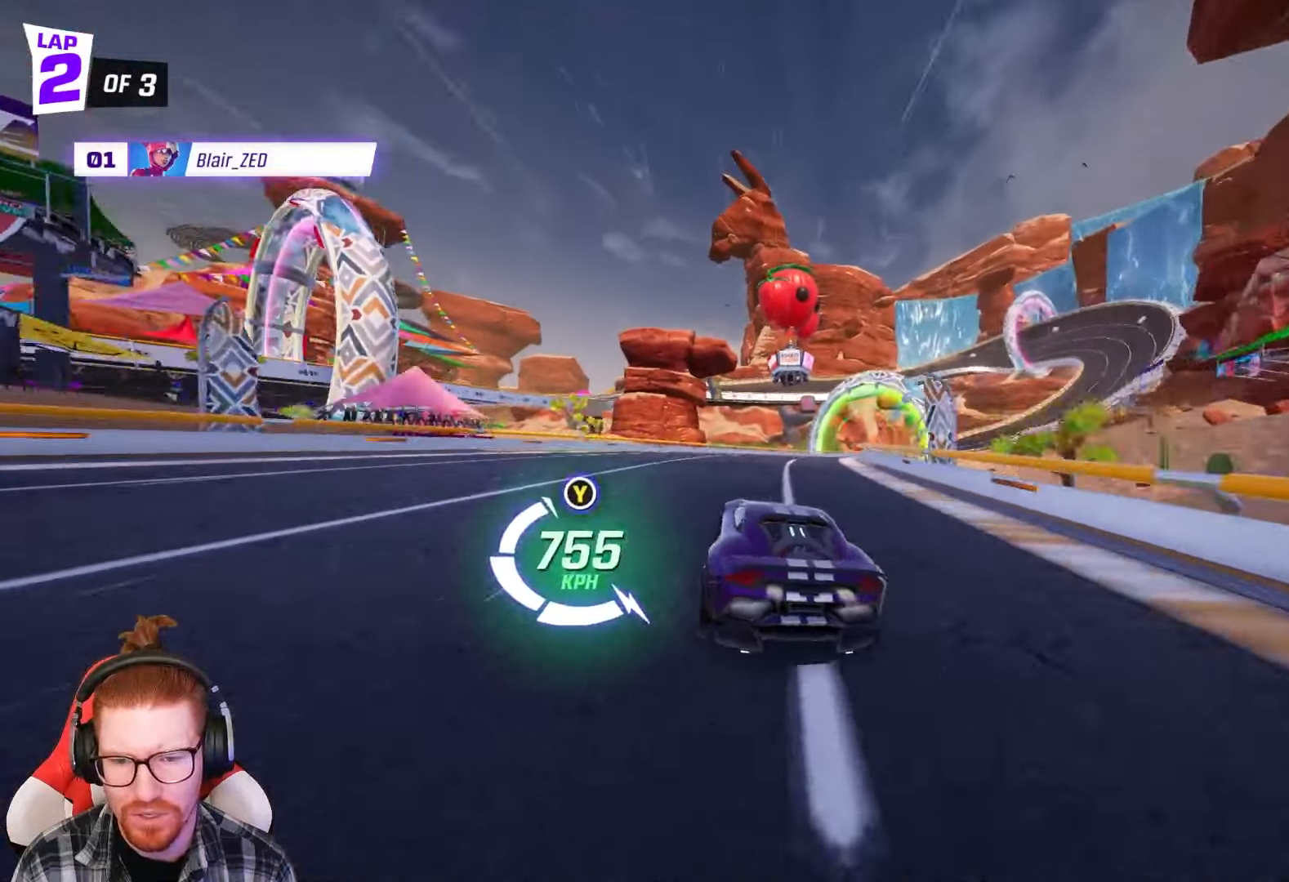
{"buttons": ["R2"], "left_stick": "right", "events": [[283, "R1", "up"]]}
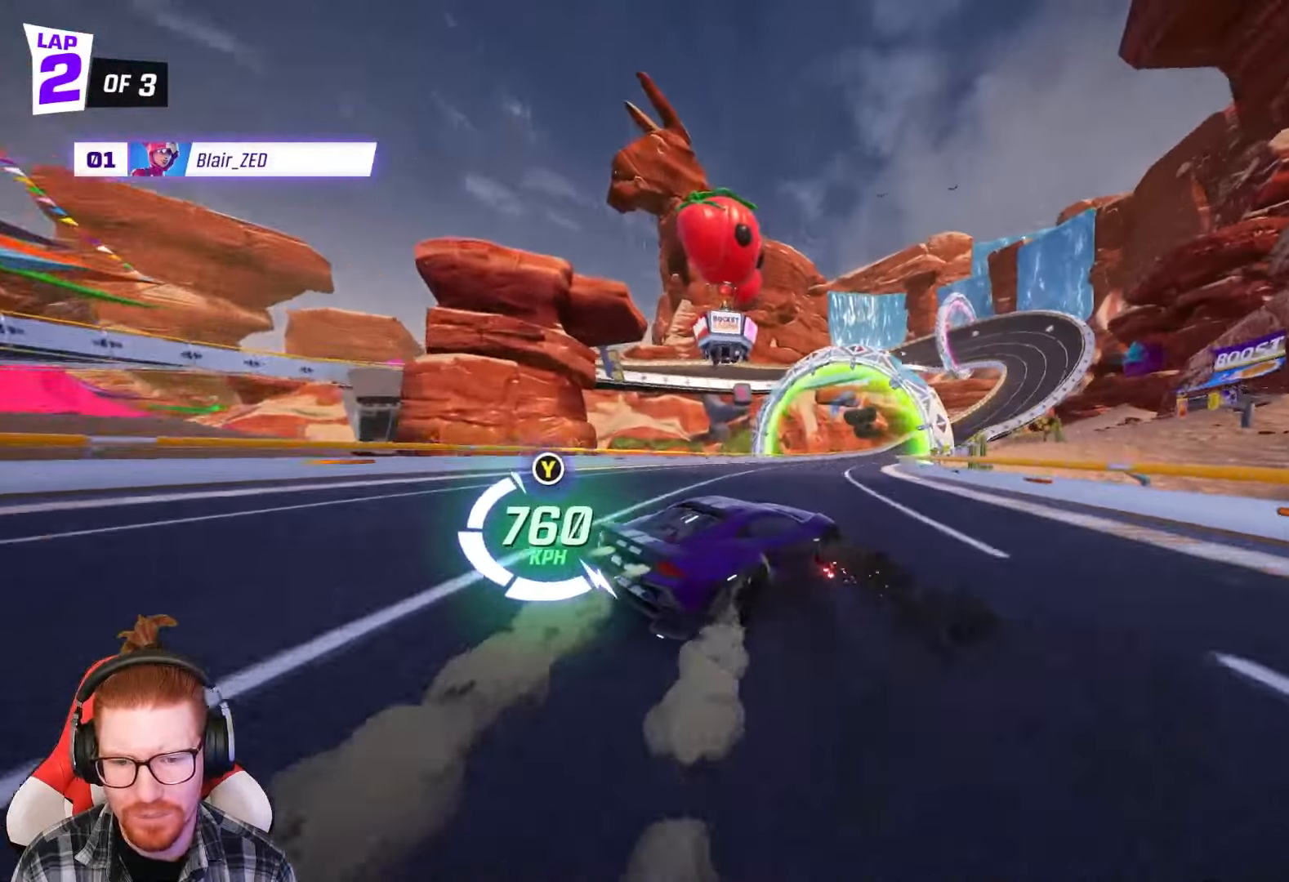
{"buttons": ["R2"], "left_stick": "right", "events": []}
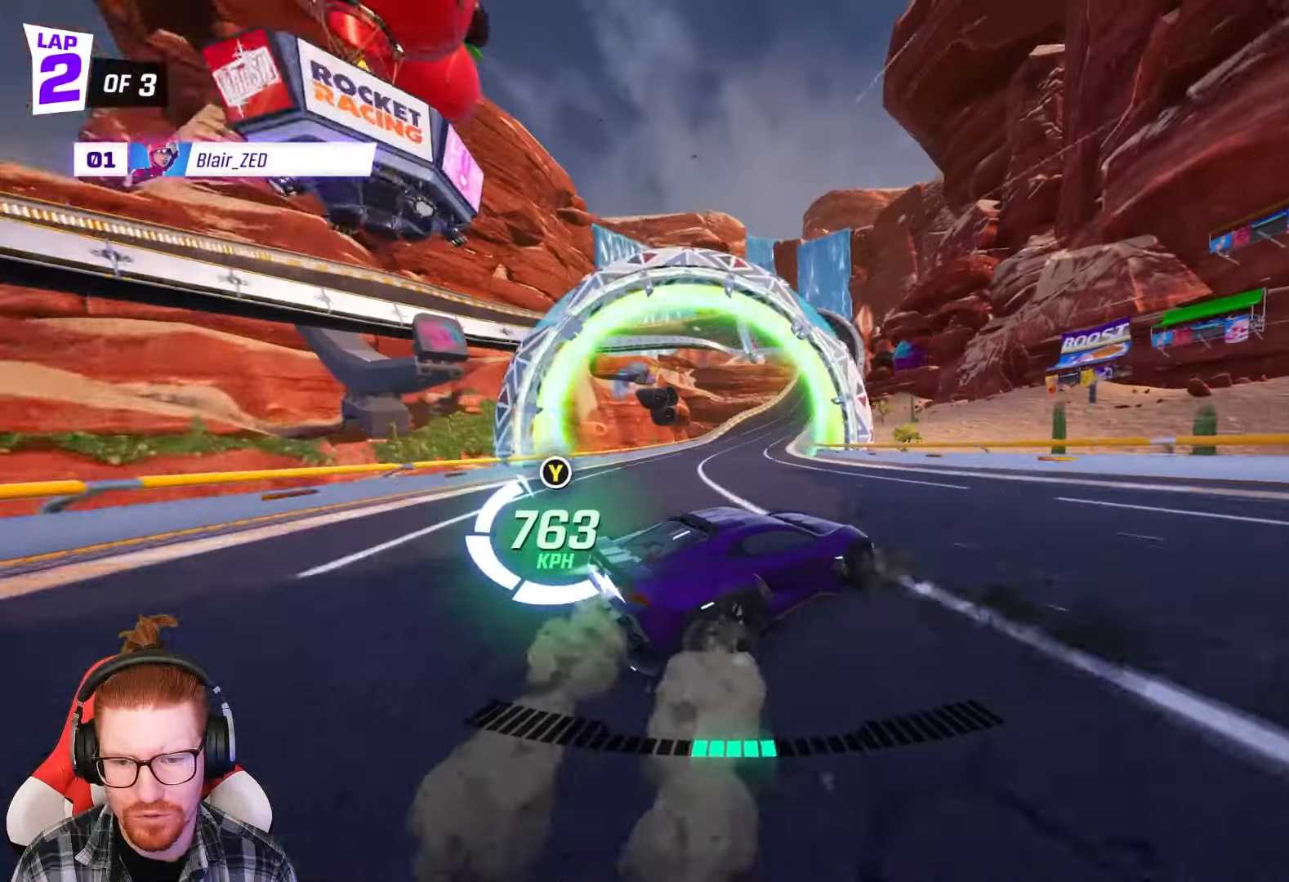
{"buttons": ["R1", "R2"], "left_stick": "left", "events": [[83, "left_stick", "center"], [150, "left_stick", "left"], [217, "R1", "down"]]}
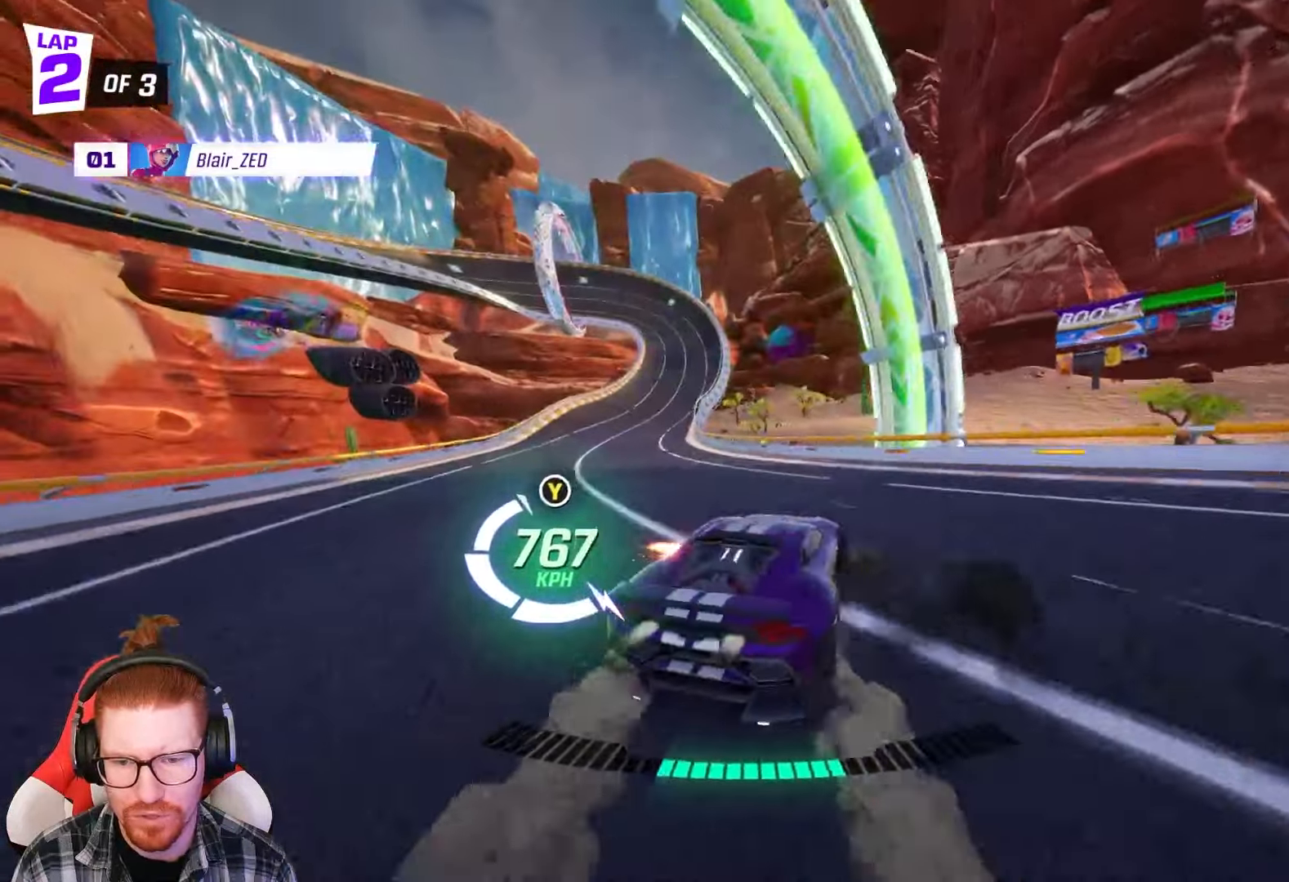
{"buttons": ["R2"], "left_stick": "right", "events": [[200, "left_stick", "center"], [267, "R1", "up"], [500, "left_stick", "right"]]}
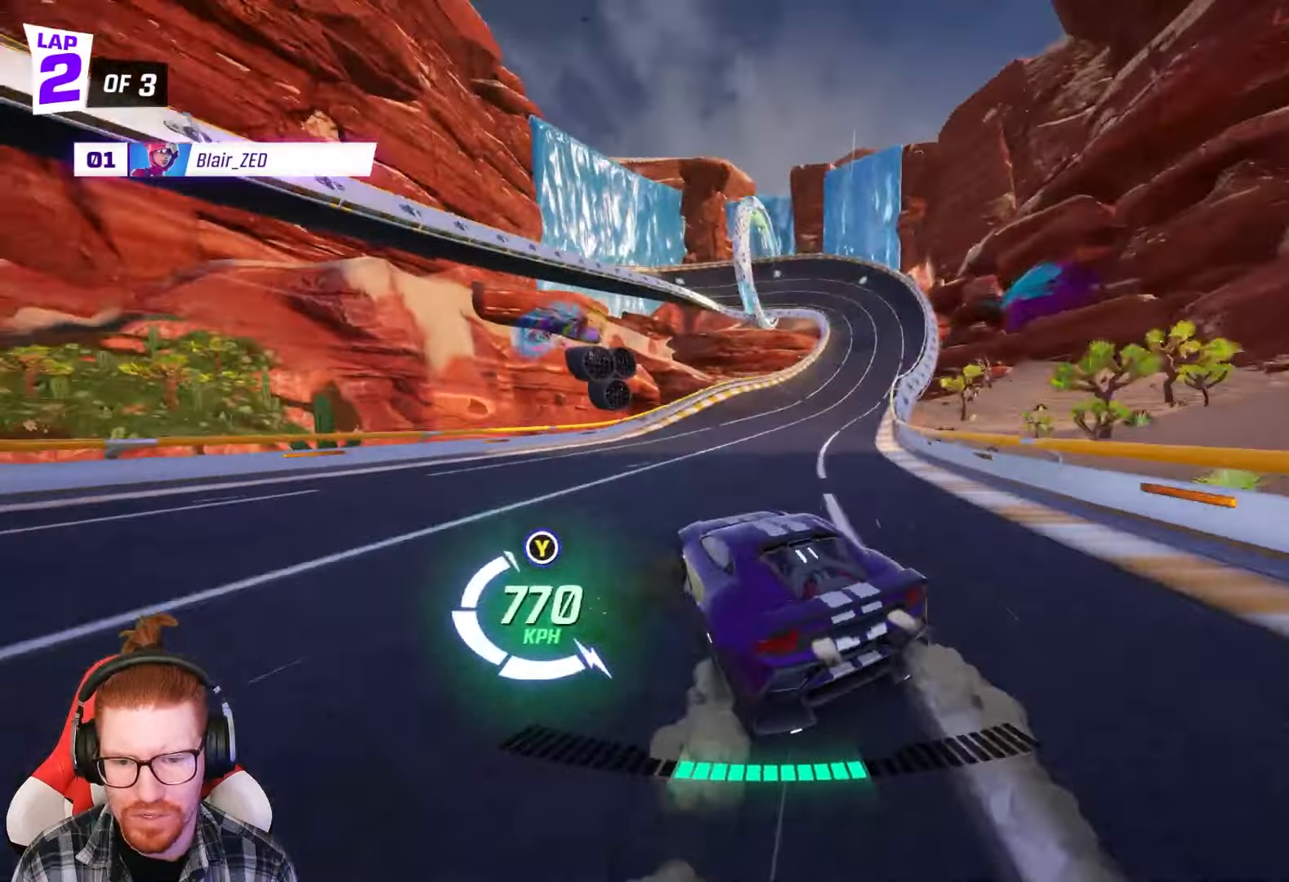
{"buttons": ["R1", "R2"], "left_stick": "right", "events": [[83, "R1", "down"]]}
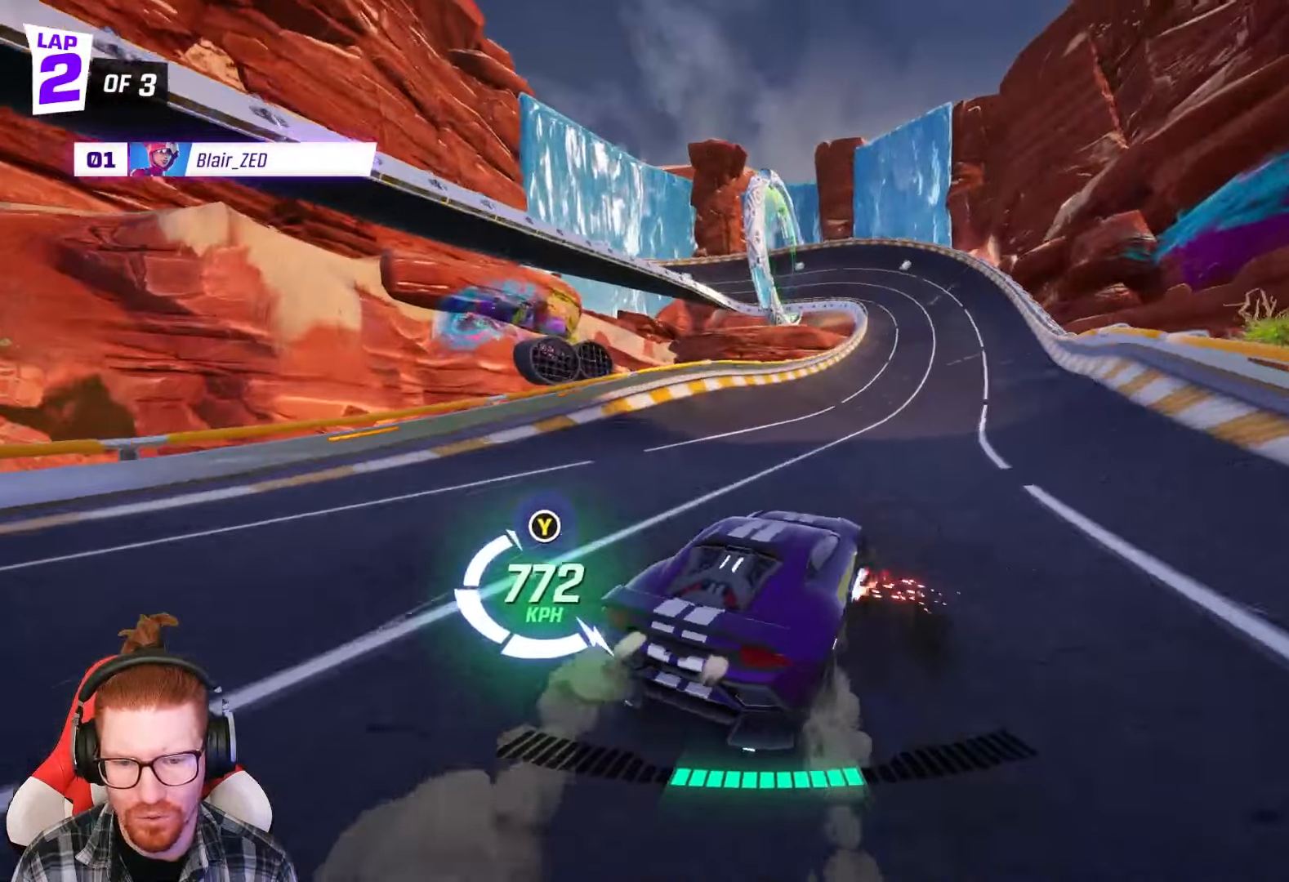
{"buttons": ["R2"], "left_stick": "left", "events": [[167, "R1", "up"], [383, "left_stick", "center"], [450, "left_stick", "left"]]}
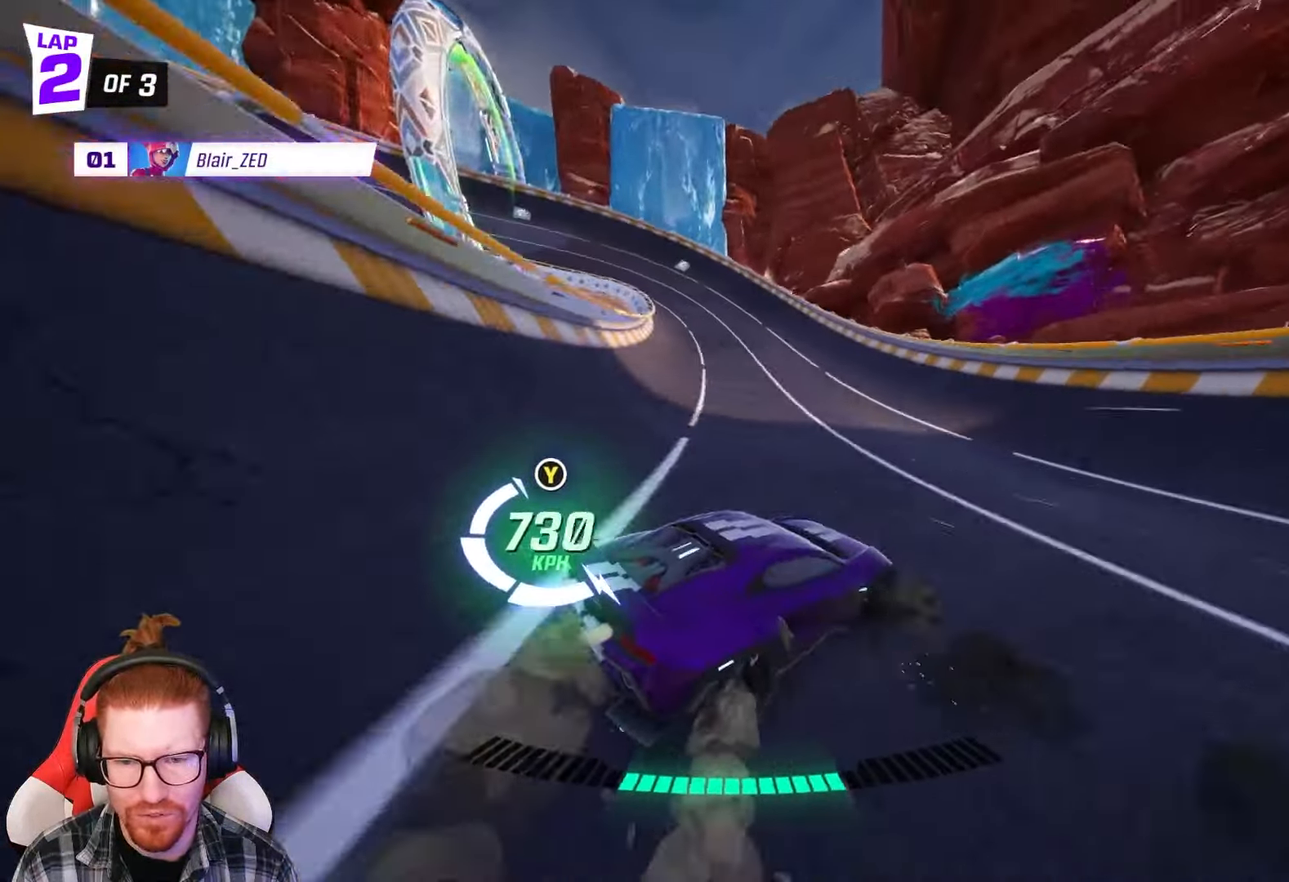
{"buttons": ["R1", "R2"], "left_stick": "left", "events": [[67, "R1", "down"]]}
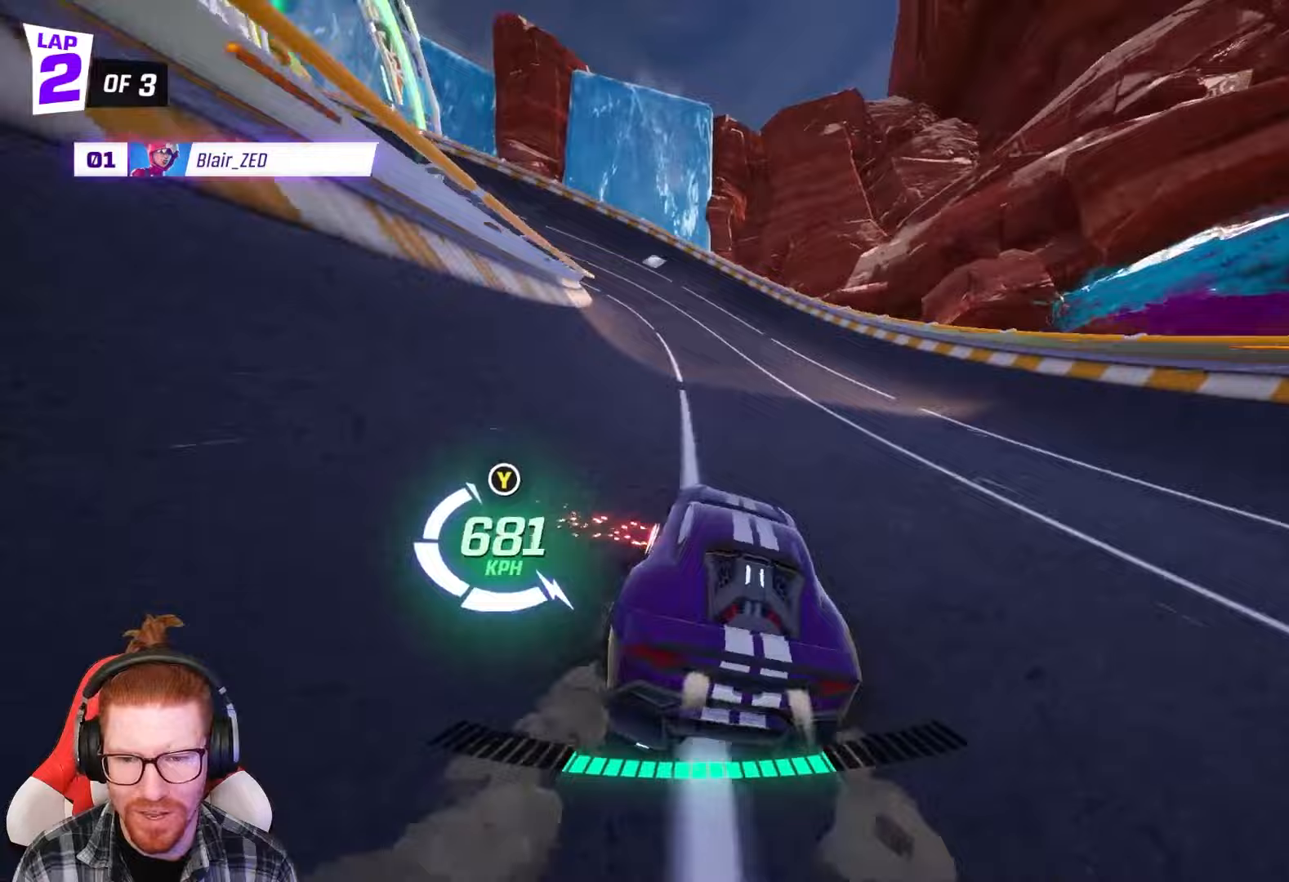
{"buttons": ["R2"], "left_stick": "left", "events": [[167, "R1", "up"], [183, "left_stick", "center"], [317, "left_stick", "right"], [483, "left_stick", "left"]]}
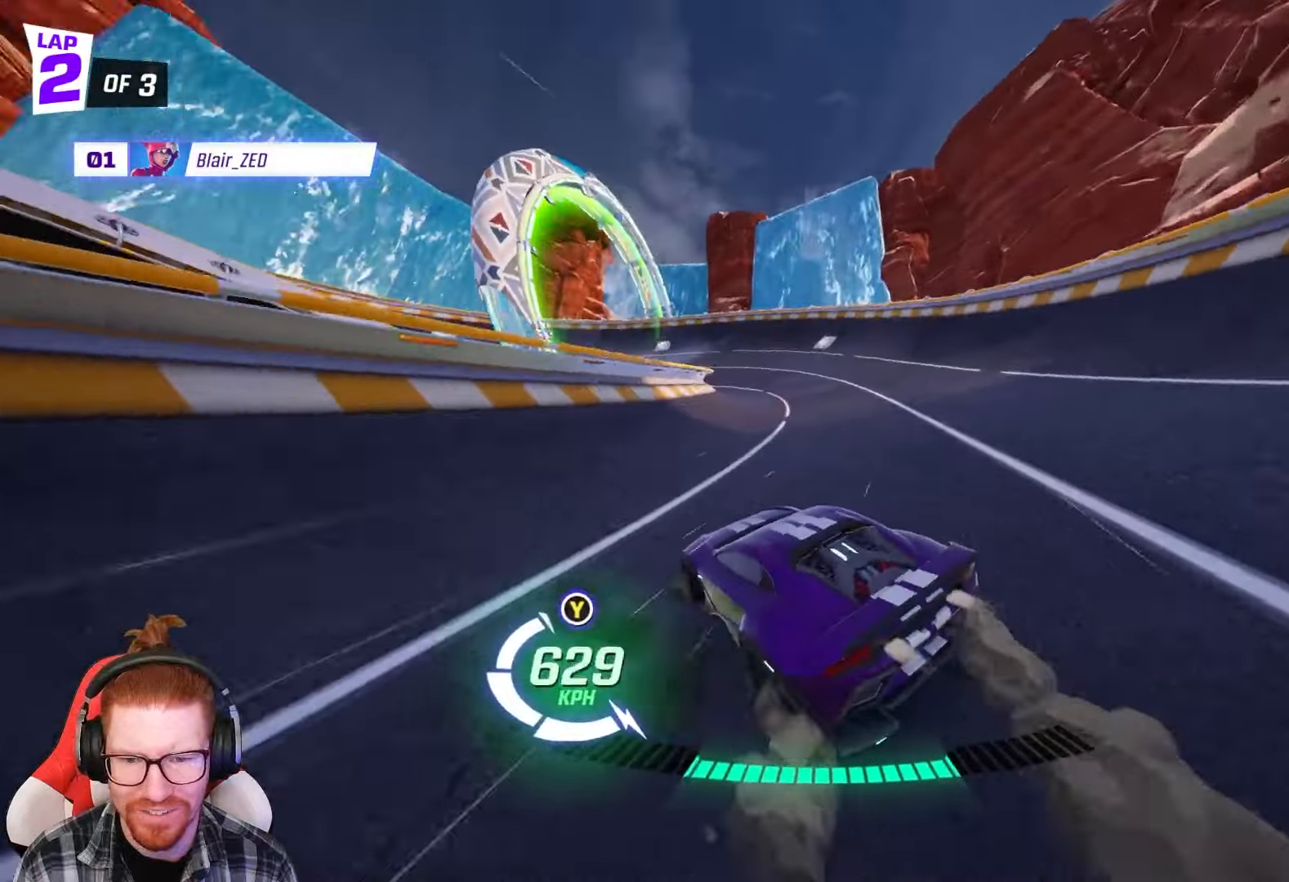
{"buttons": ["R2"], "left_stick": "center", "events": [[250, "R1", "down"], [417, "left_stick", "center"], [433, "R1", "up"]]}
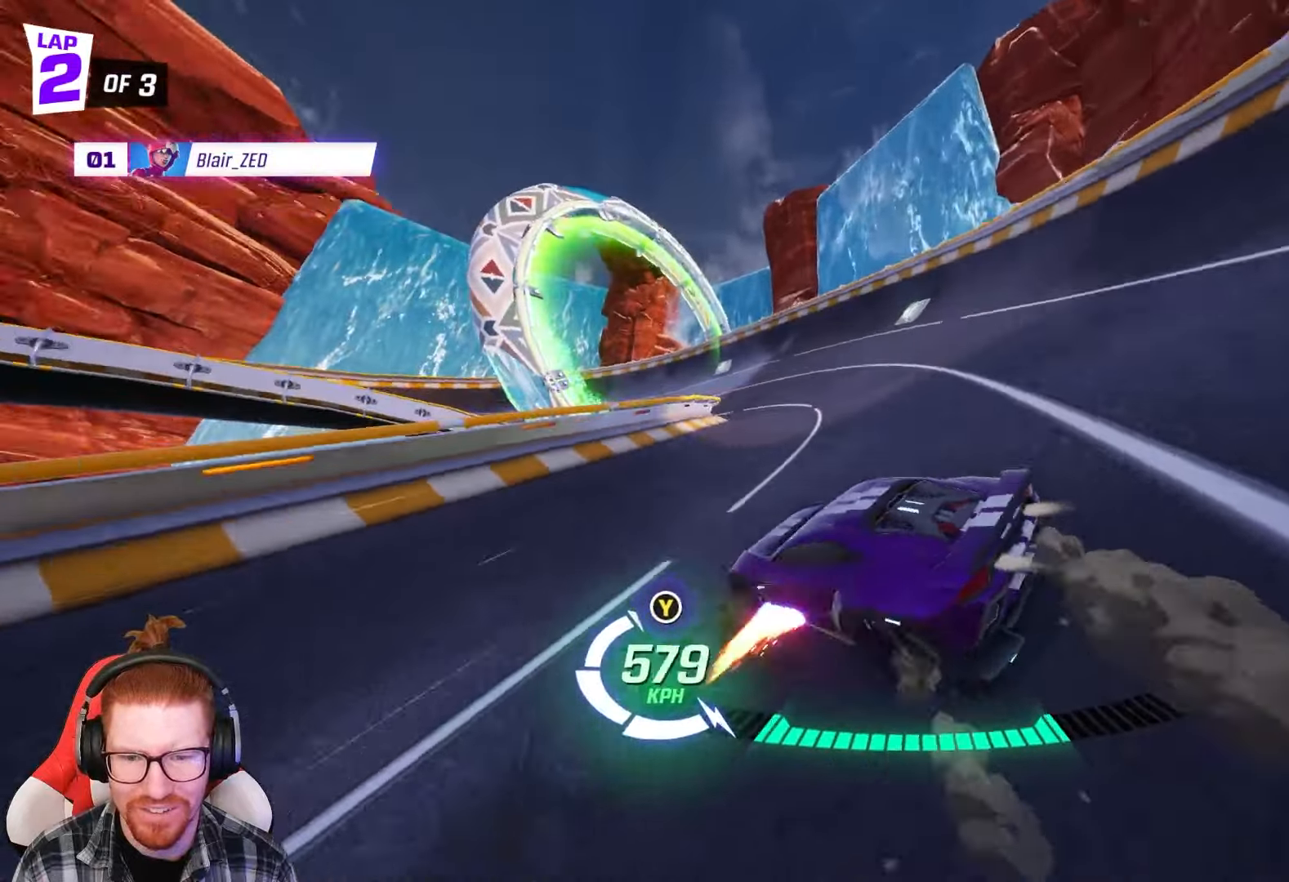
{"buttons": ["R2"], "left_stick": "left", "events": [[33, "left_stick", "right"], [333, "left_stick", "left"]]}
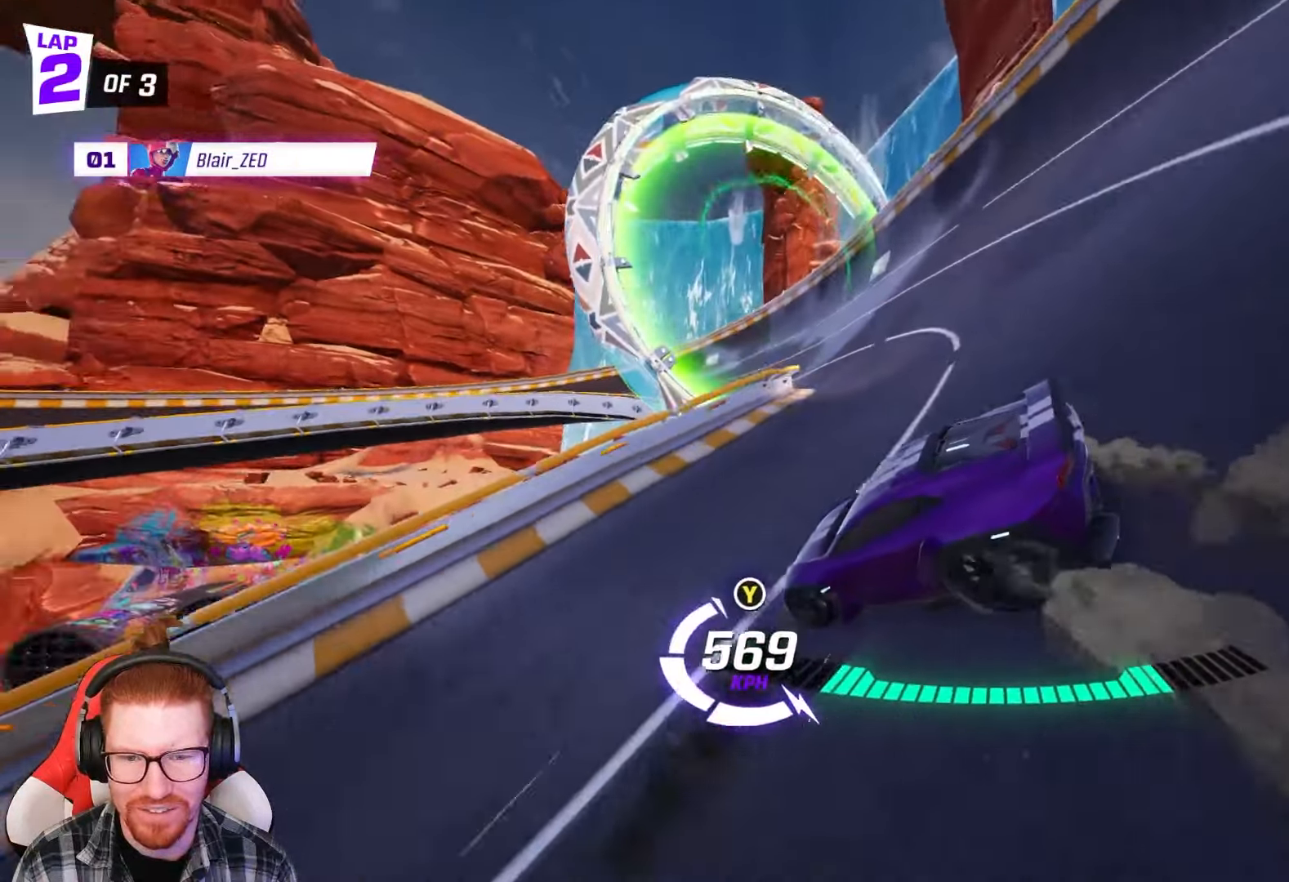
{"buttons": ["R2"], "left_stick": "left", "events": [[67, "left_stick", "center"], [433, "left_stick", "left"]]}
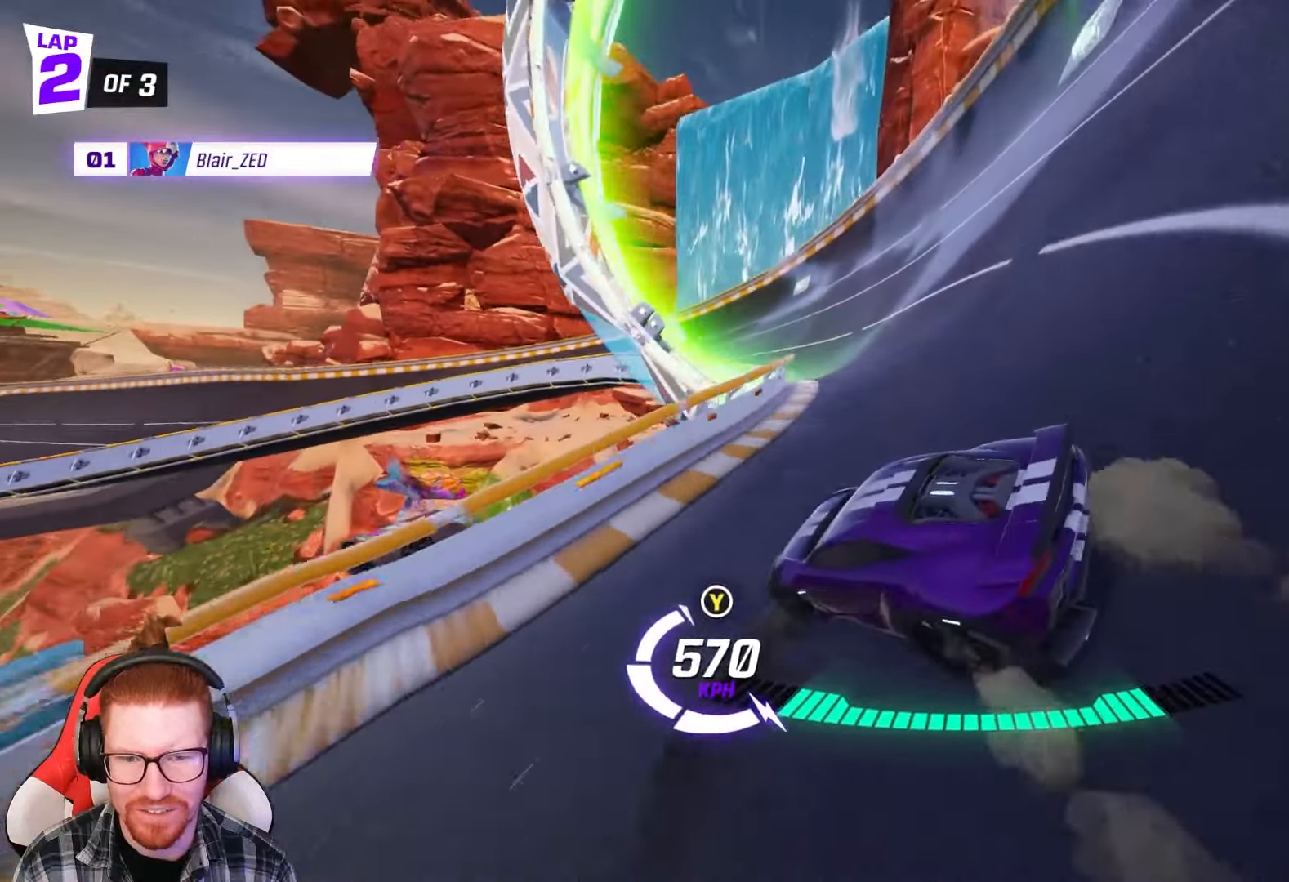
{"buttons": ["R2"], "left_stick": "center", "events": [[333, "left_stick", "center"]]}
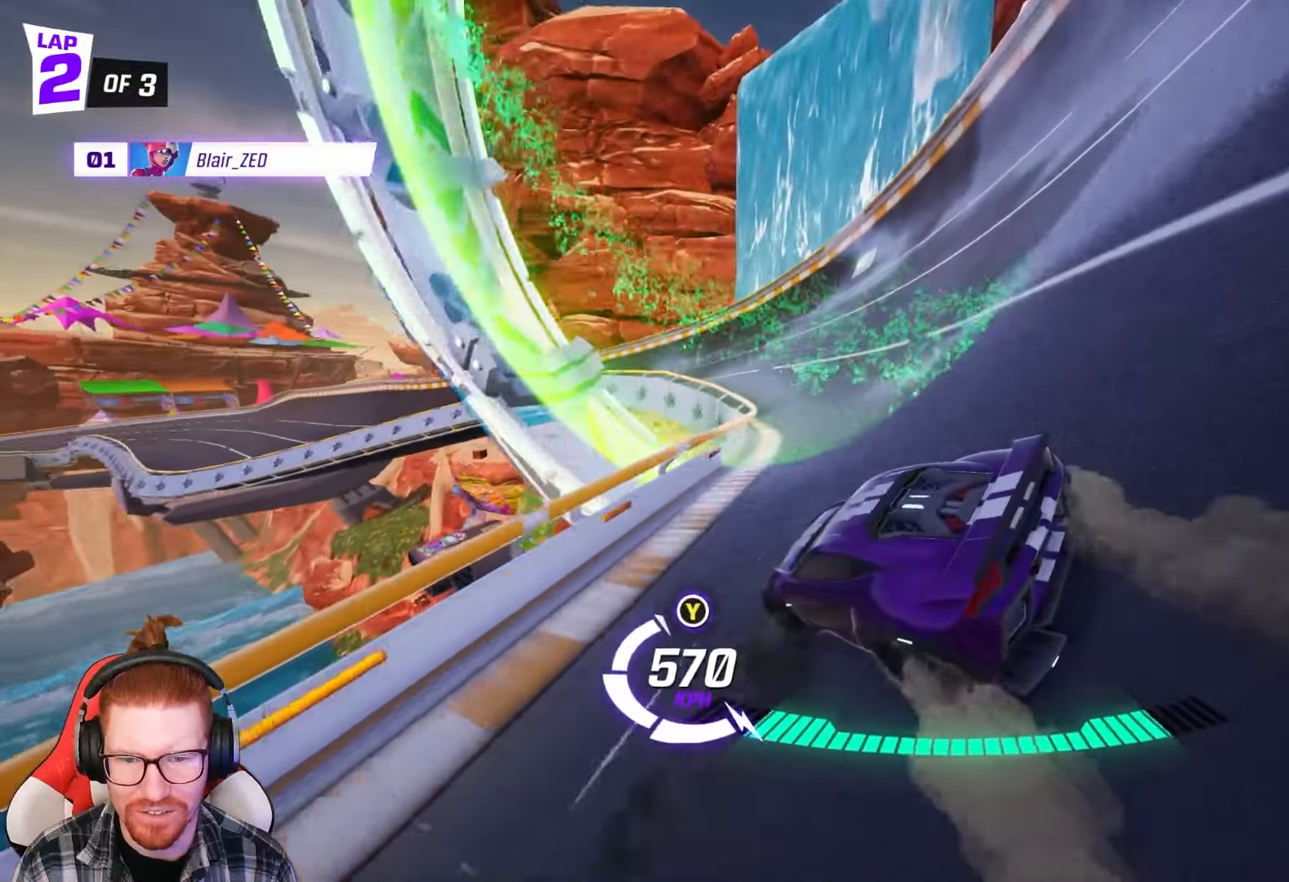
{"buttons": ["R2"], "left_stick": "left", "events": [[17, "left_stick", "left"]]}
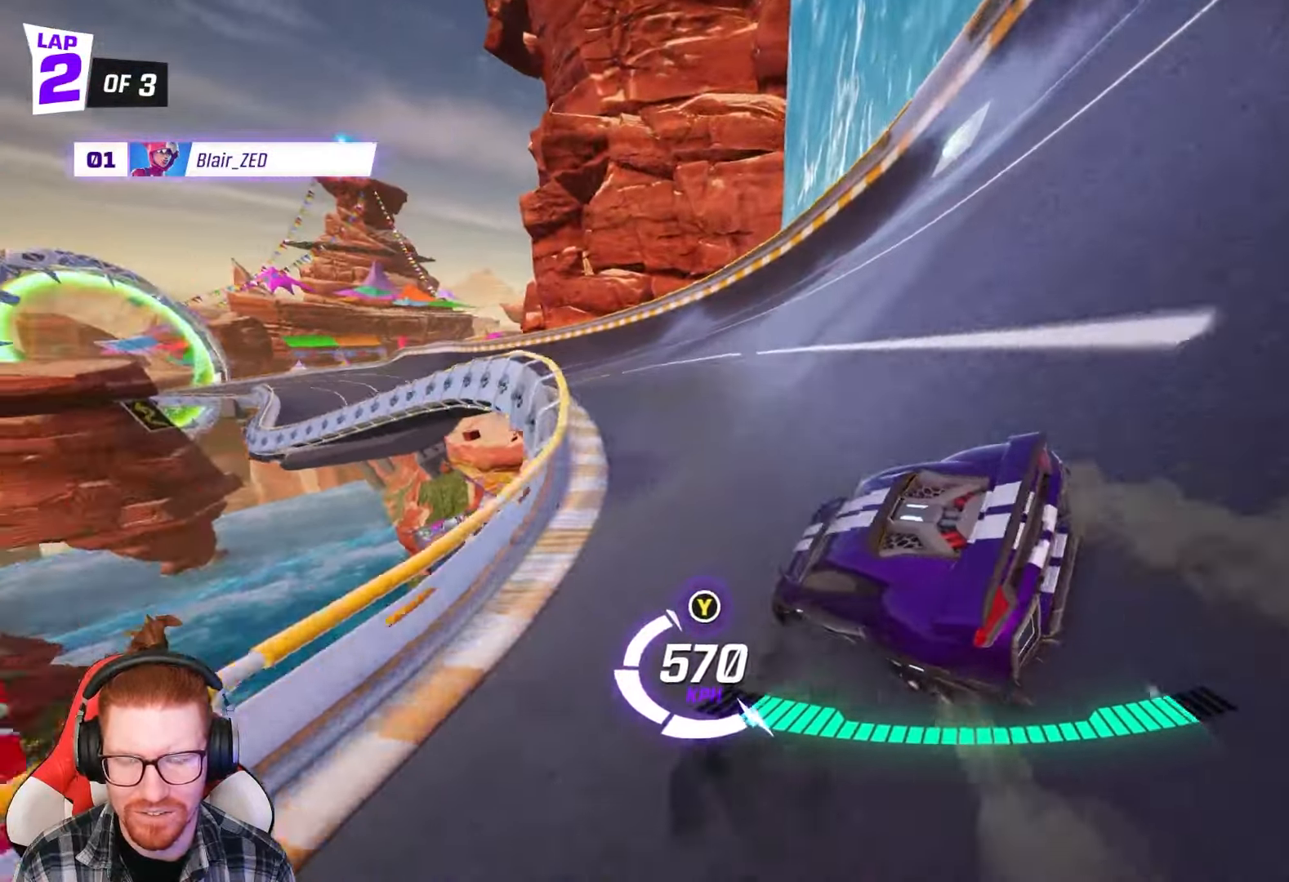
{"buttons": ["R2"], "left_stick": "left", "events": []}
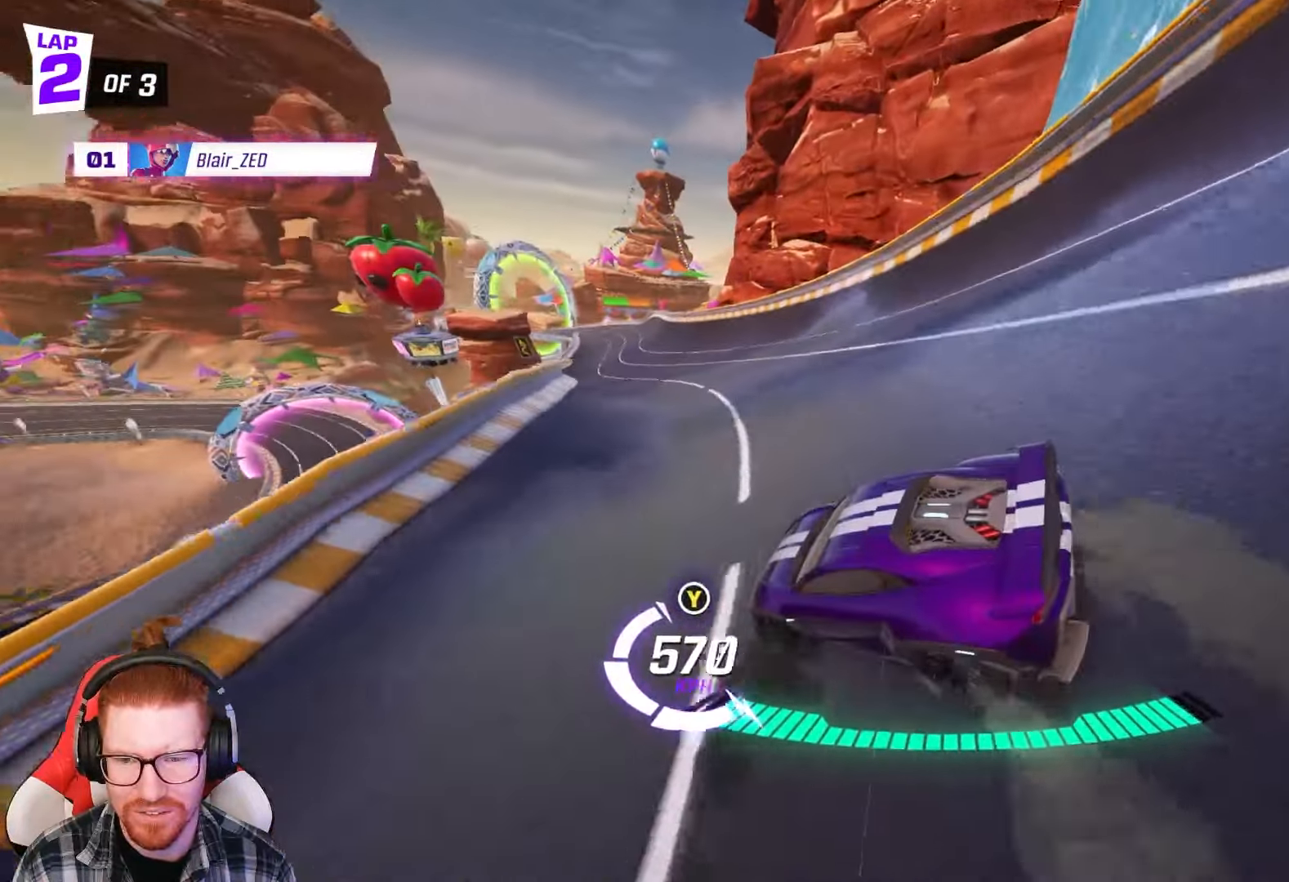
{"buttons": ["R2"], "left_stick": "center", "events": [[67, "left_stick", "center"], [283, "left_stick", "left"], [467, "left_stick", "center"]]}
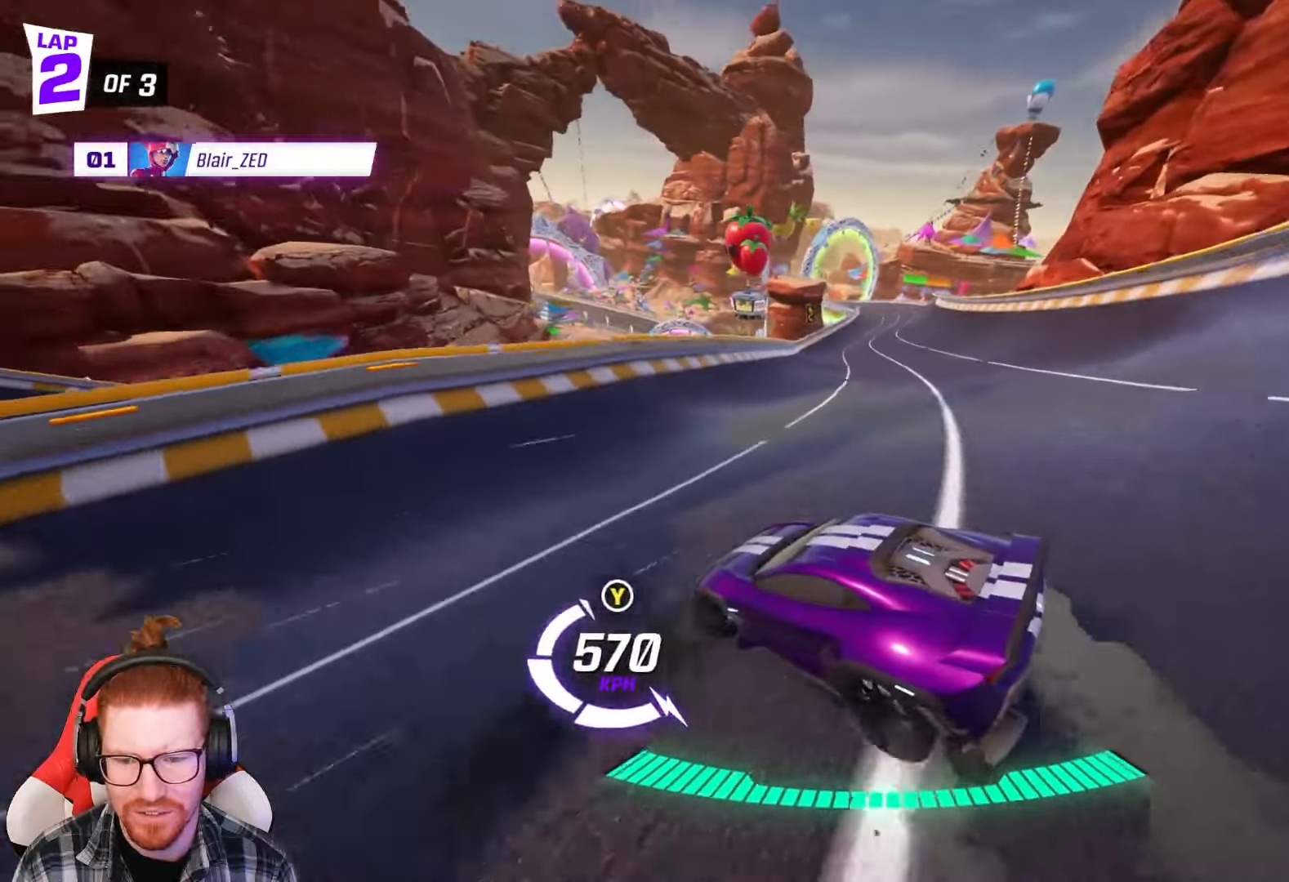
{"buttons": ["R2"], "left_stick": "right", "events": [[167, "left_stick", "right"], [283, "R1", "down"], [383, "R1", "up"]]}
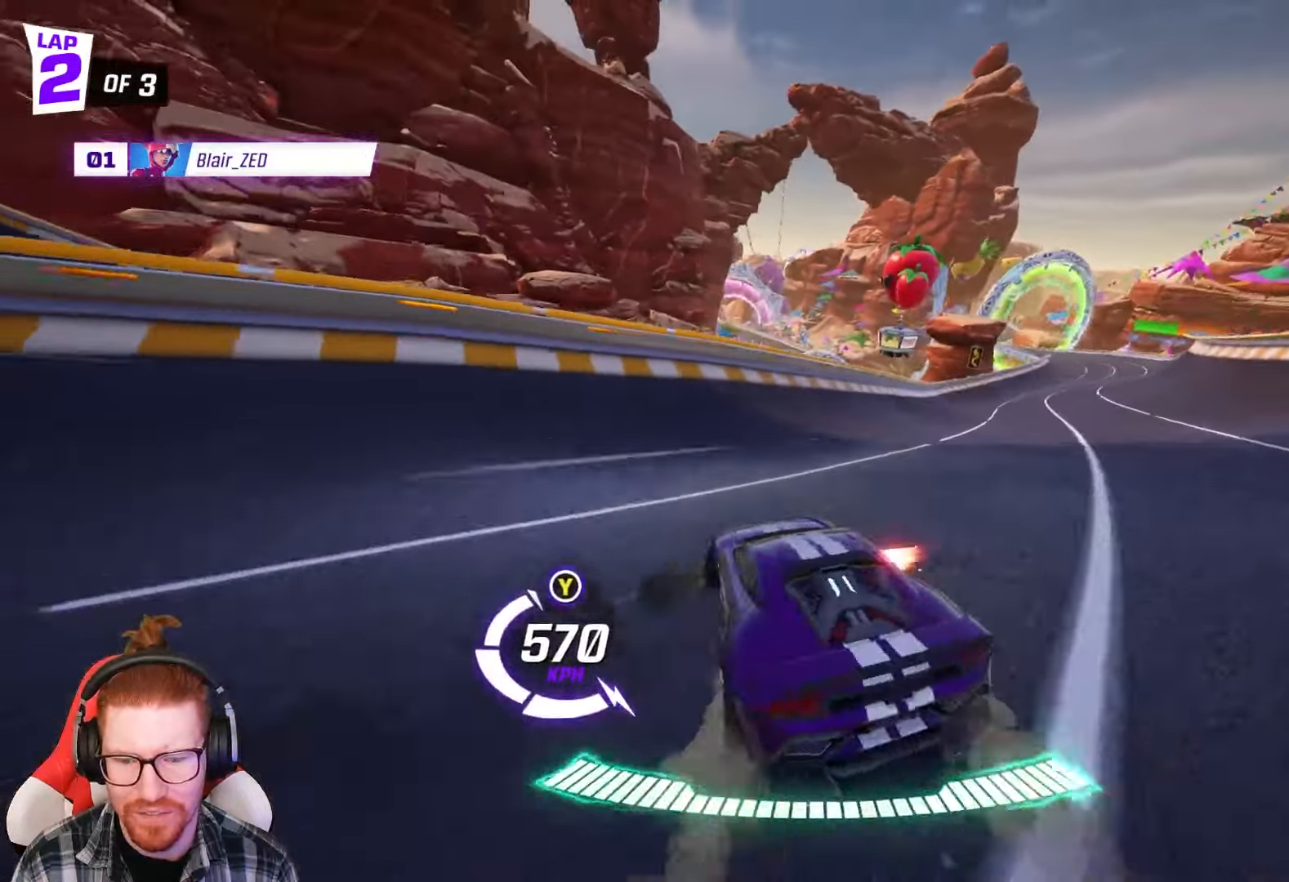
{"buttons": ["R2"], "left_stick": "center", "events": [[200, "left_stick", "center"]]}
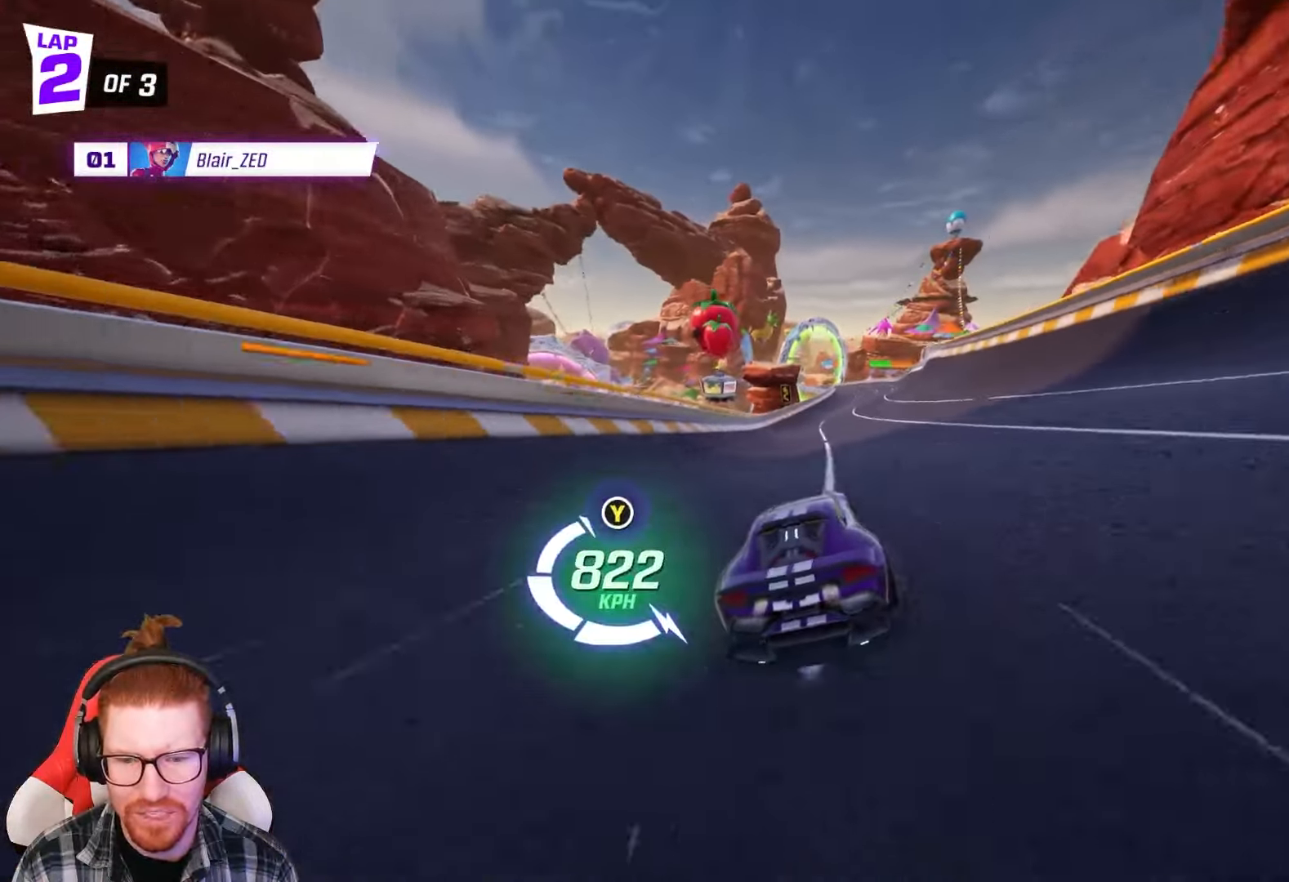
{"buttons": ["R1", "R2"], "left_stick": "center", "events": [[33, "left_stick", "left"], [200, "left_stick", "right"], [217, "R1", "down"], [450, "left_stick", "center"]]}
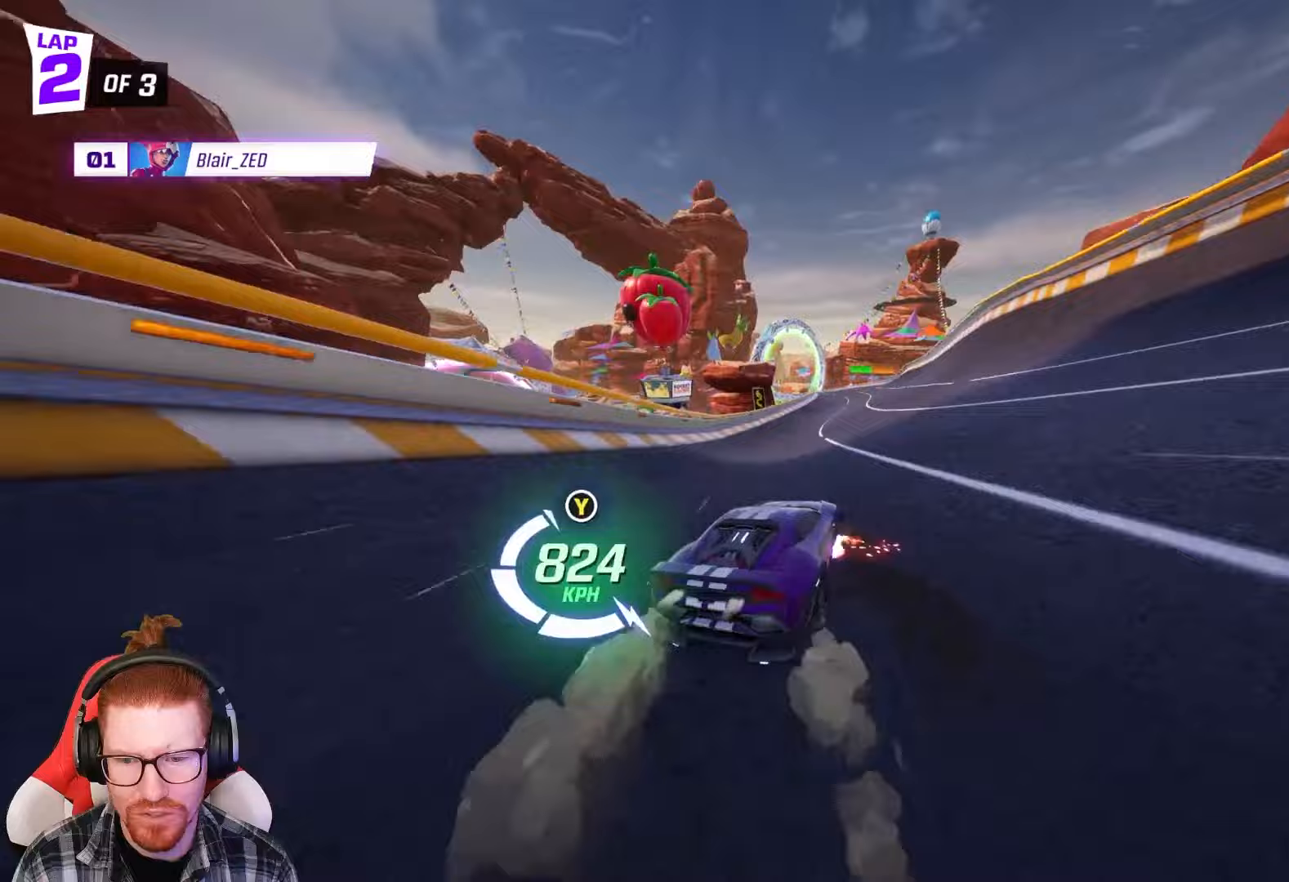
{"buttons": ["R2"], "left_stick": "center", "events": [[50, "R1", "up"], [83, "left_stick", "left"], [283, "left_stick", "right"], [450, "left_stick", "center"]]}
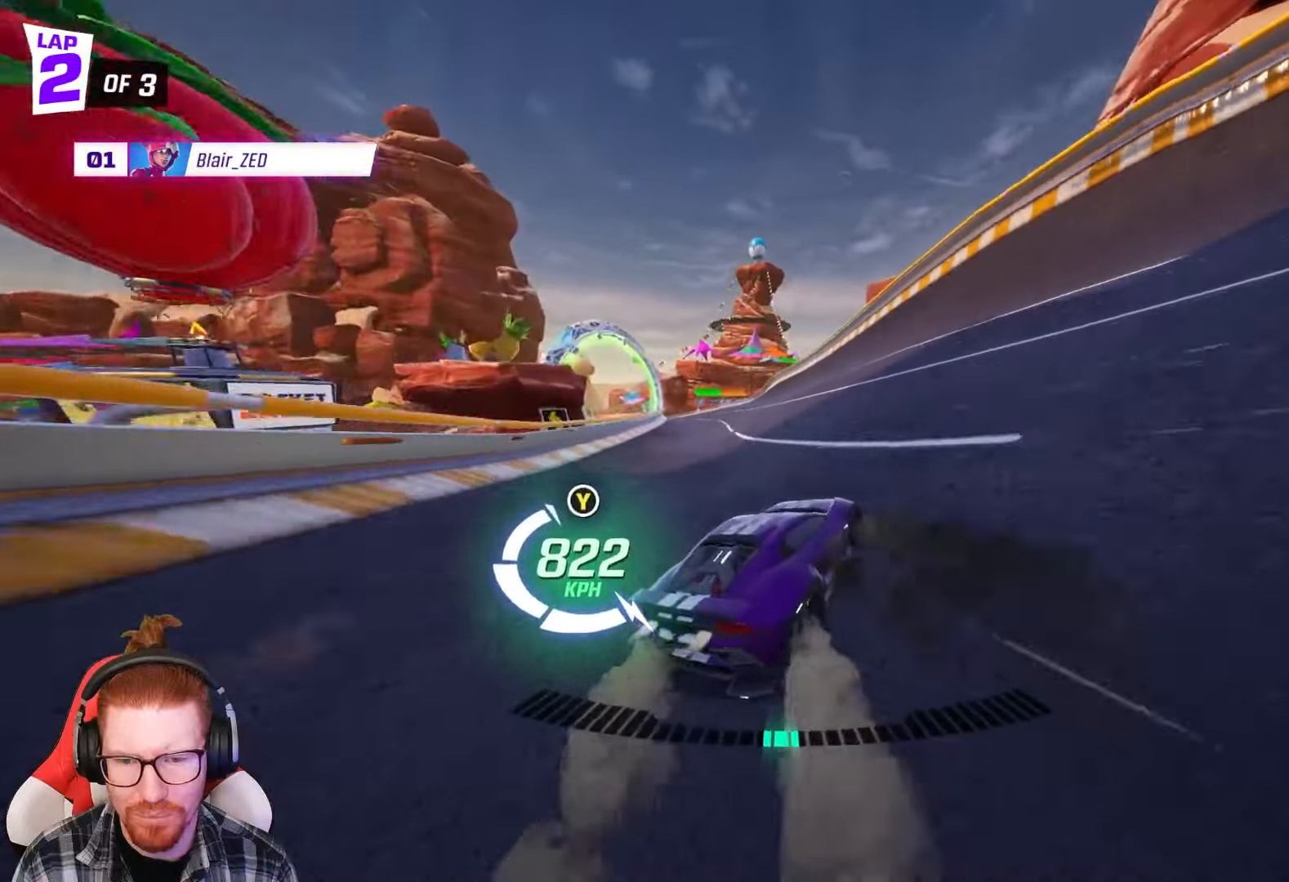
{"buttons": ["R2"], "left_stick": "left", "events": [[183, "left_stick", "right"], [417, "left_stick", "center"], [483, "left_stick", "left"]]}
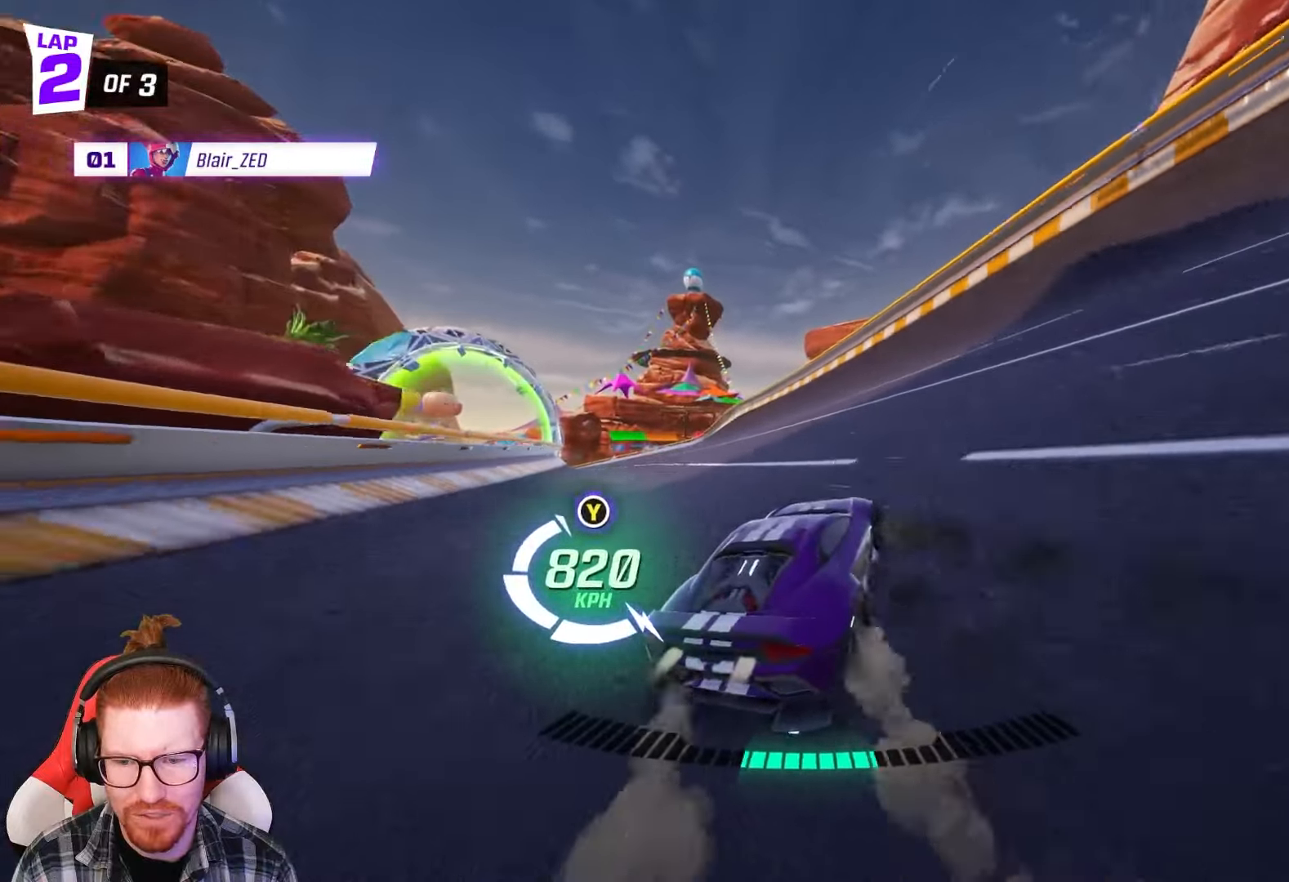
{"buttons": ["R1", "R2"], "left_stick": "left", "events": [[100, "R1", "down"]]}
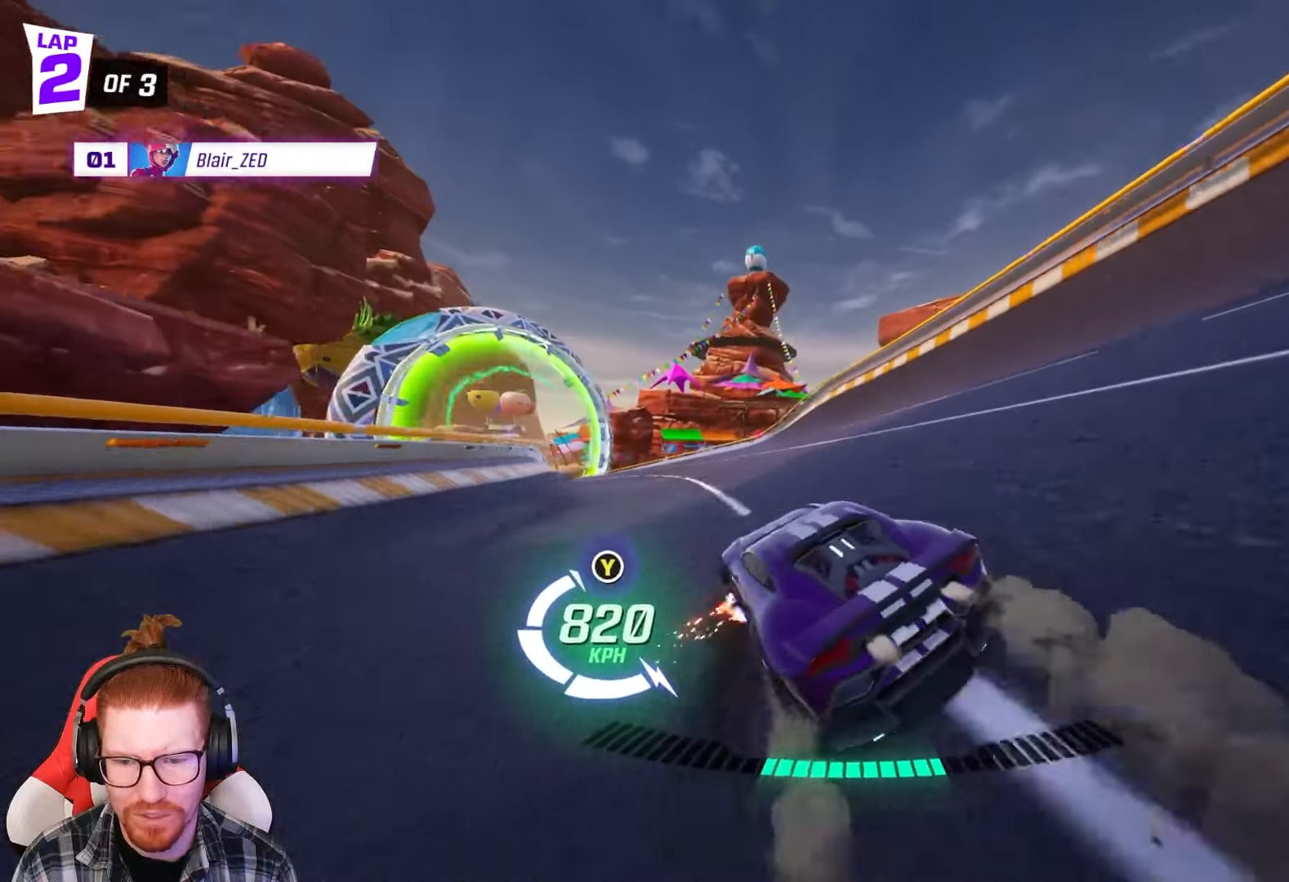
{"buttons": ["R2"], "left_stick": "center", "events": [[100, "R1", "up"], [100, "left_stick", "center"]]}
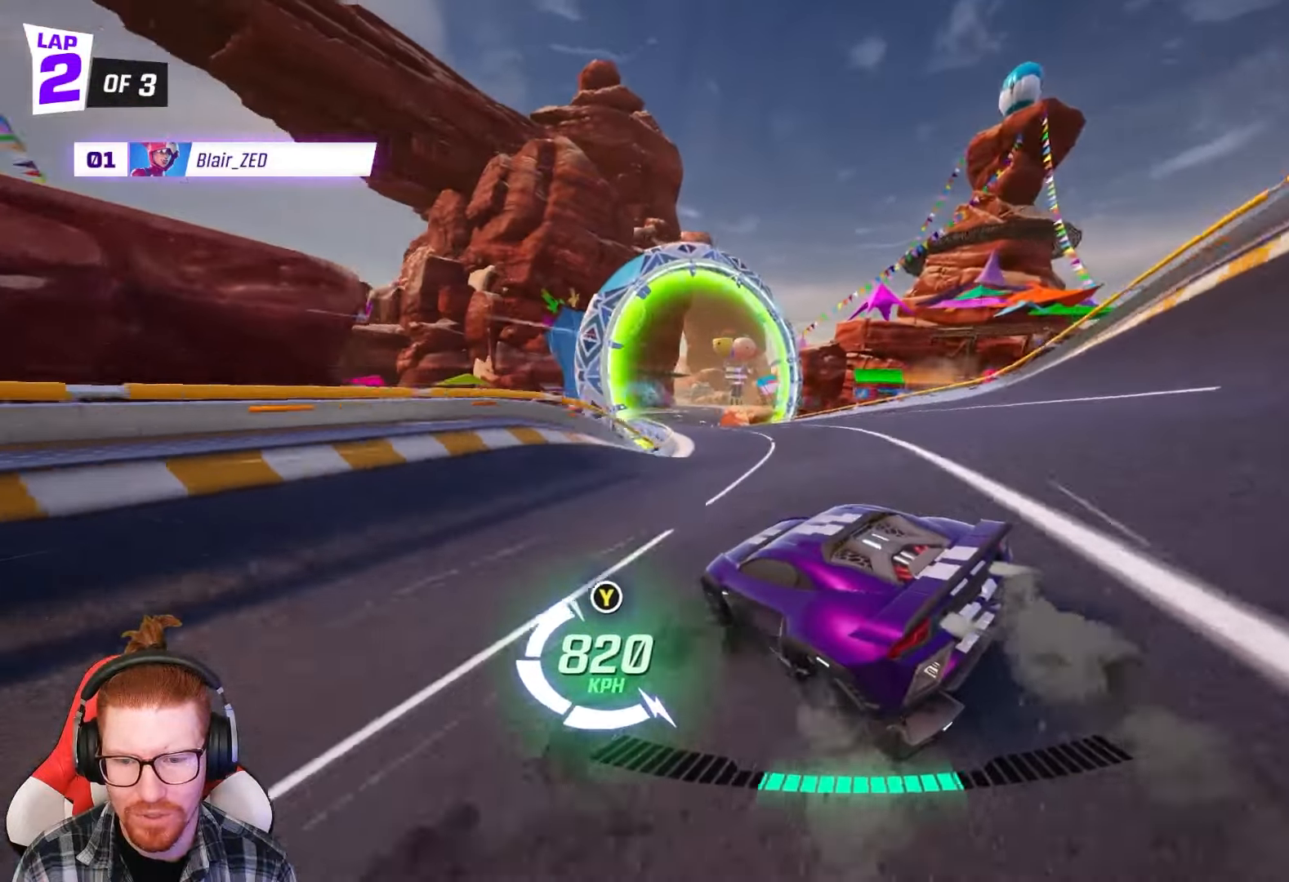
{"buttons": ["R2"], "left_stick": "left", "events": [[33, "left_stick", "left"], [200, "left_stick", "center"], [367, "left_stick", "left"]]}